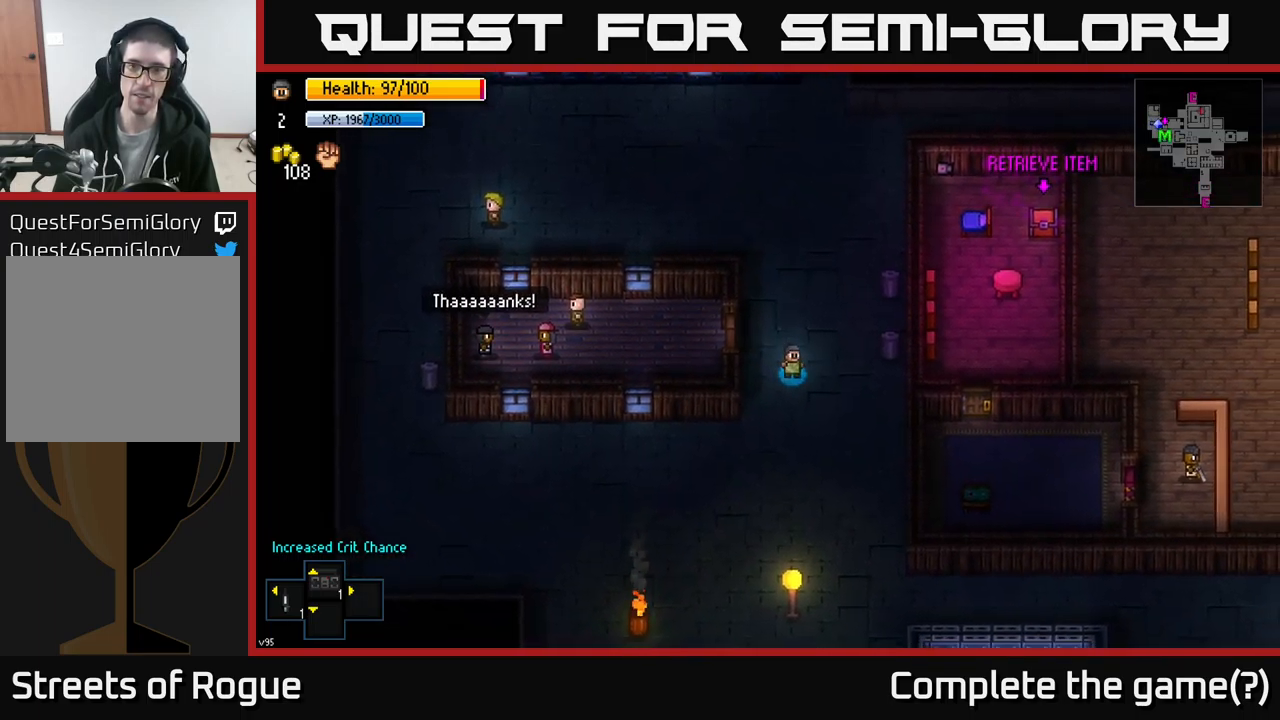
Gameplay with a controller (Xbox layout); each line is a JSON object with the inputs held at the frame after it. "events" lists button and stick changes between this image and that frame as [ms after this image, input, new state], when the widget could be followed in between.
{"buttons": [], "left_stick": "down-right", "right_stick": "center", "events": [[217, "left_stick", "right"], [467, "left_stick", "down-right"]]}
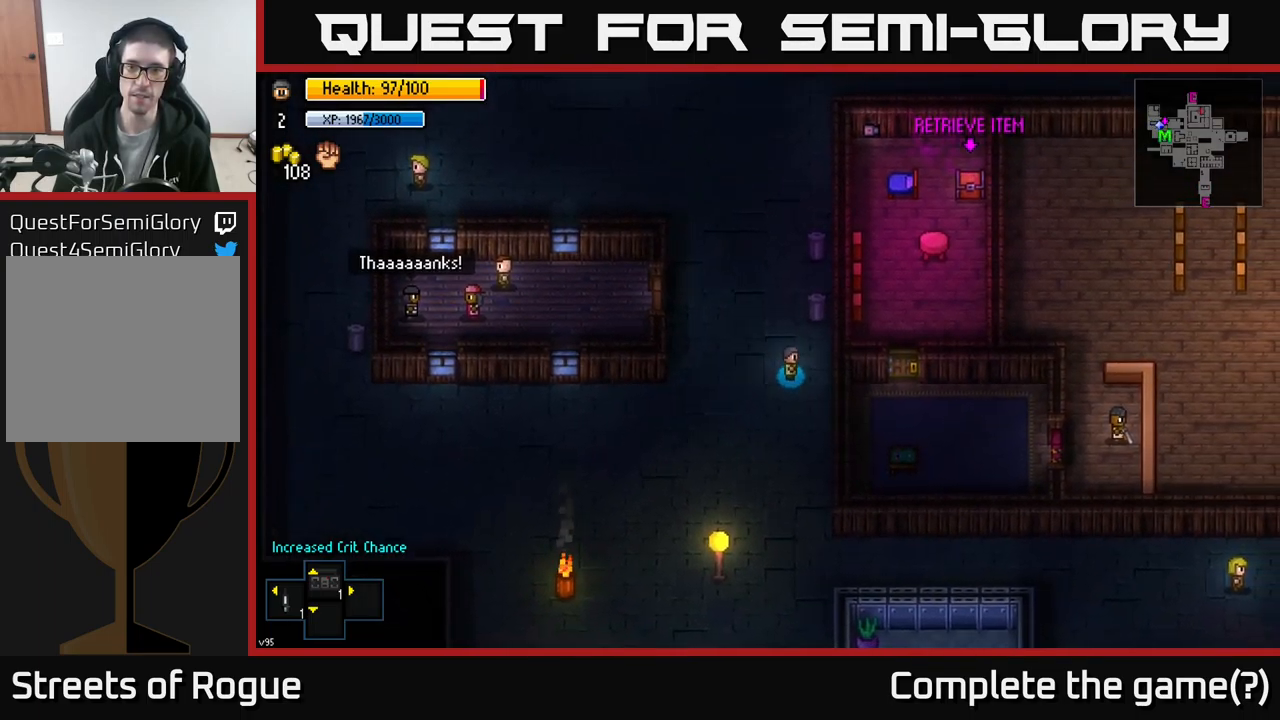
{"buttons": [], "left_stick": "down", "right_stick": "down", "events": [[84, "left_stick", "down"], [400, "right_stick", "down"]]}
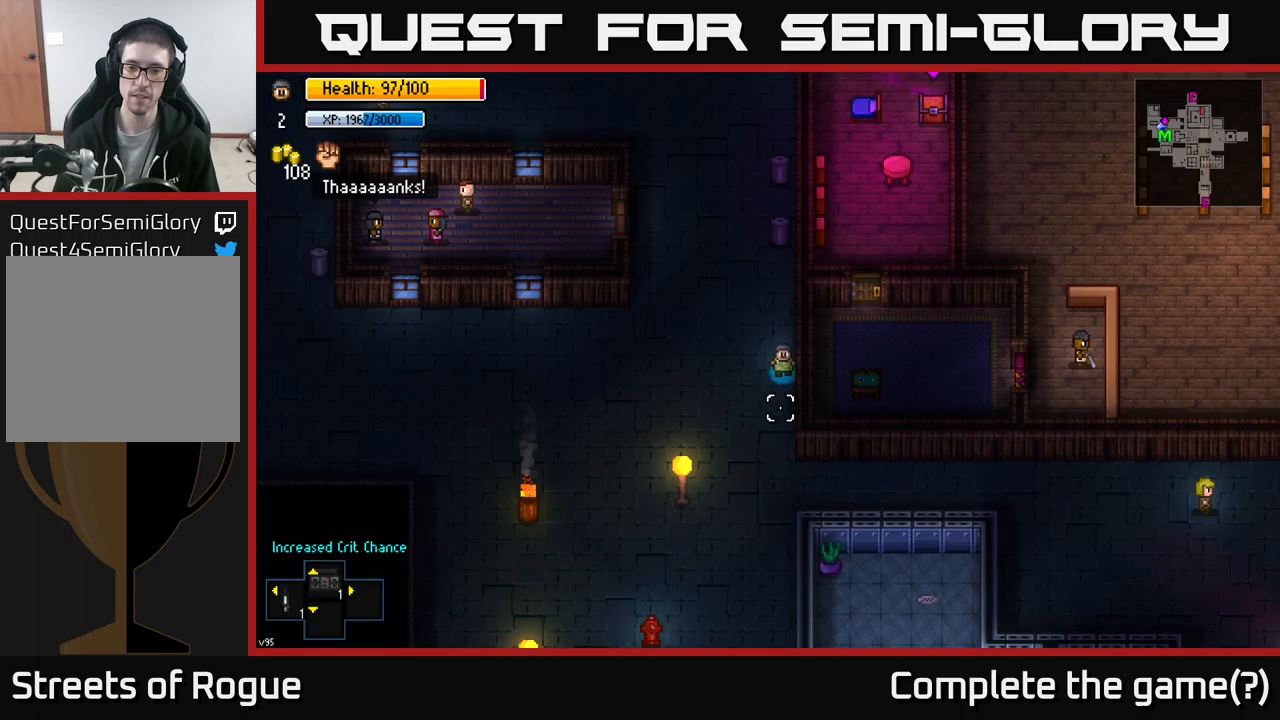
{"buttons": [], "left_stick": "down", "right_stick": "down", "events": []}
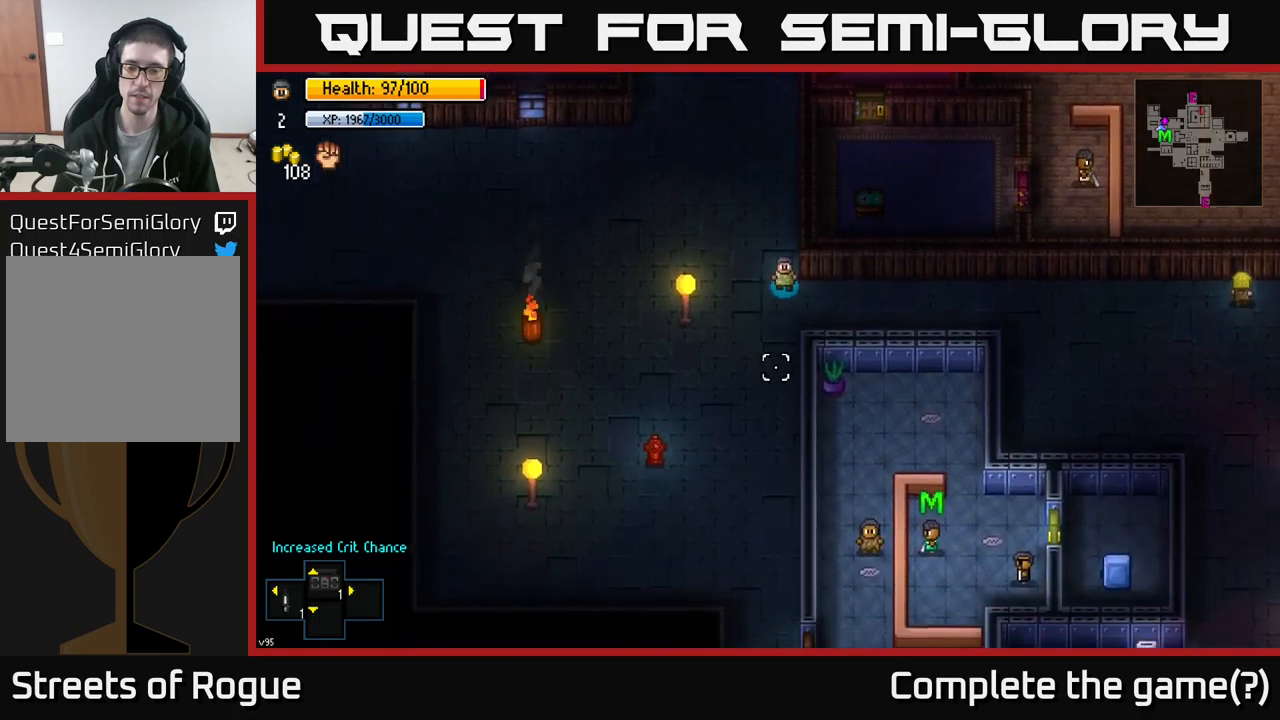
{"buttons": [], "left_stick": "down-left", "right_stick": "down", "events": [[183, "left_stick", "right"], [333, "left_stick", "left"], [400, "left_stick", "down-left"]]}
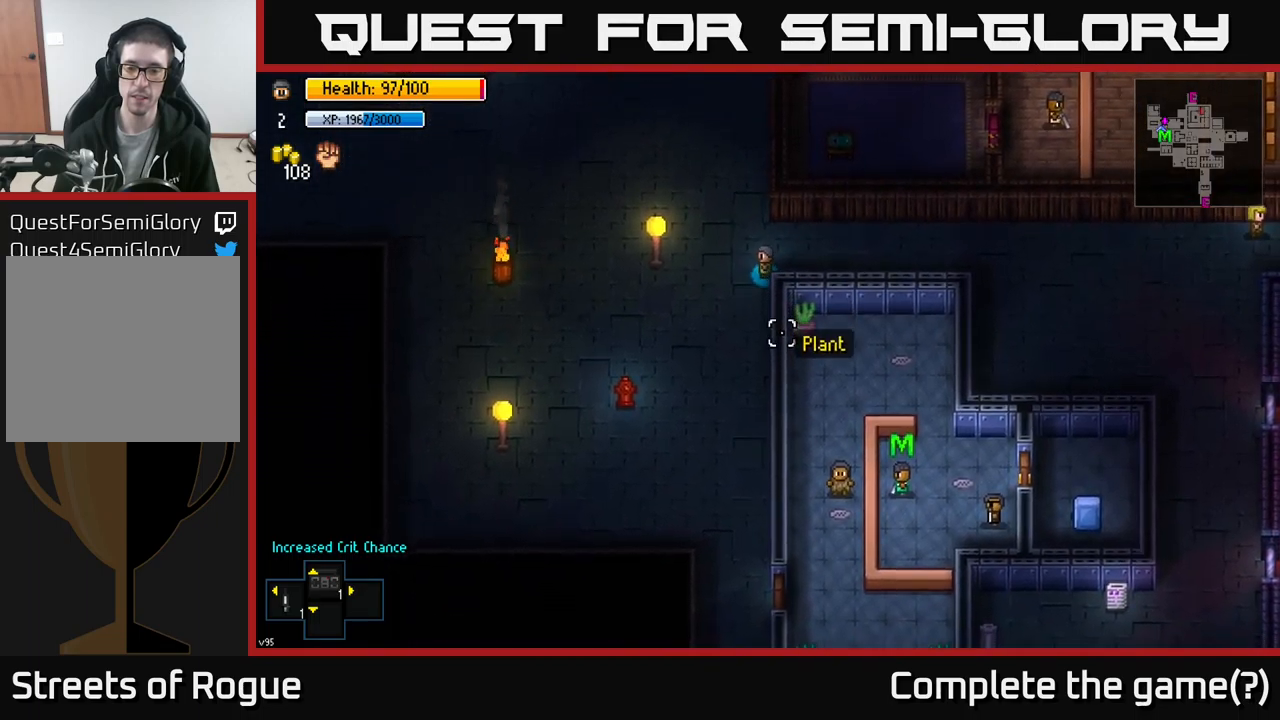
{"buttons": [], "left_stick": "down", "right_stick": "center", "events": [[83, "left_stick", "down"], [283, "right_stick", "center"]]}
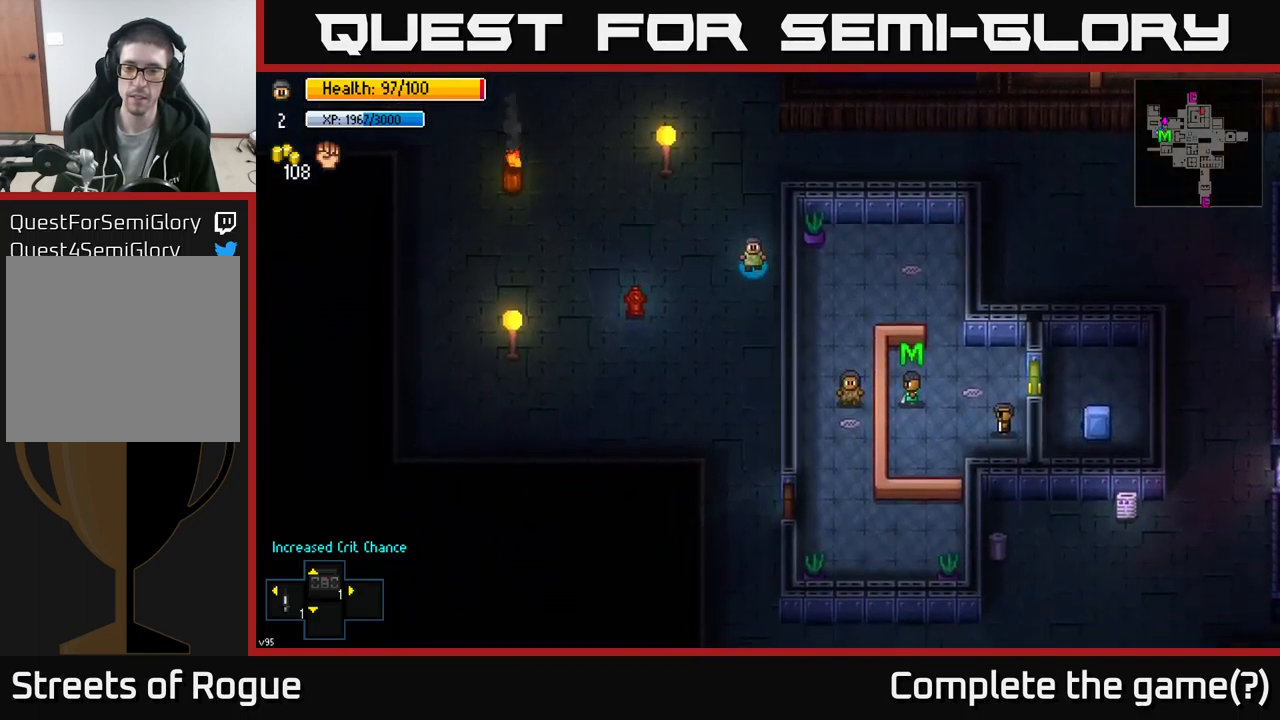
{"buttons": [], "left_stick": "down", "right_stick": "center", "events": []}
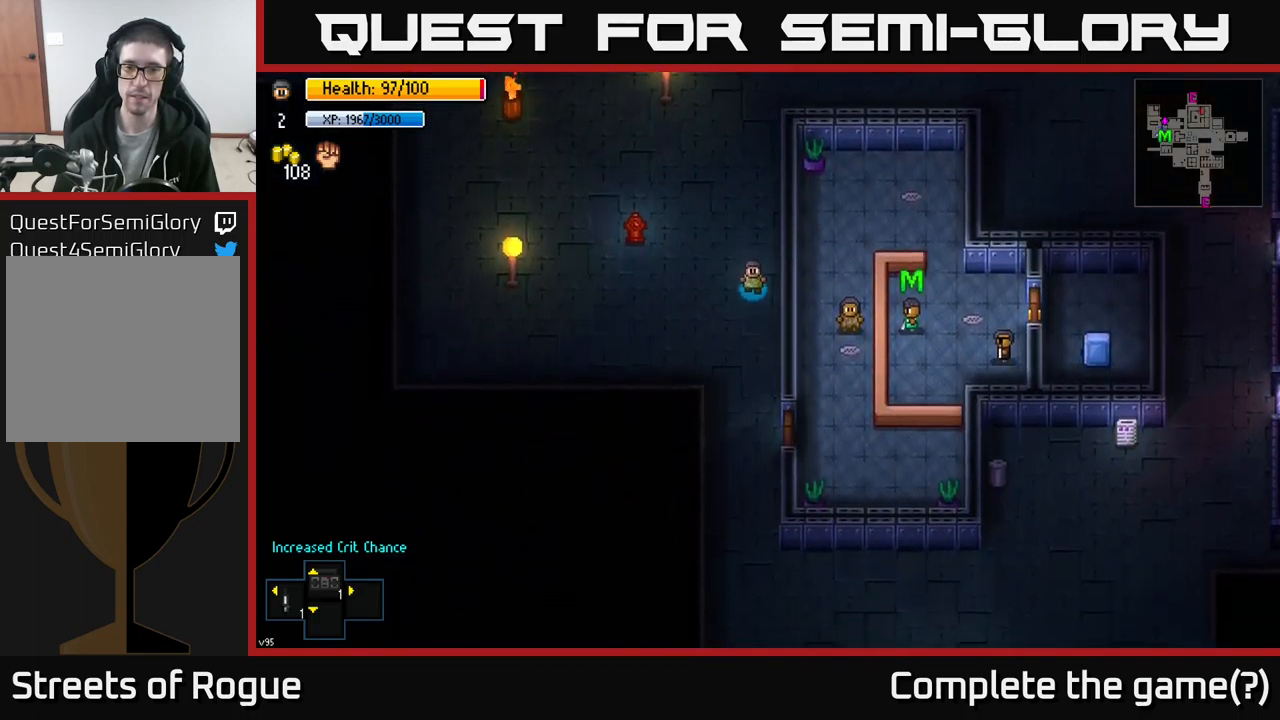
{"buttons": [], "left_stick": "down", "right_stick": "center", "events": []}
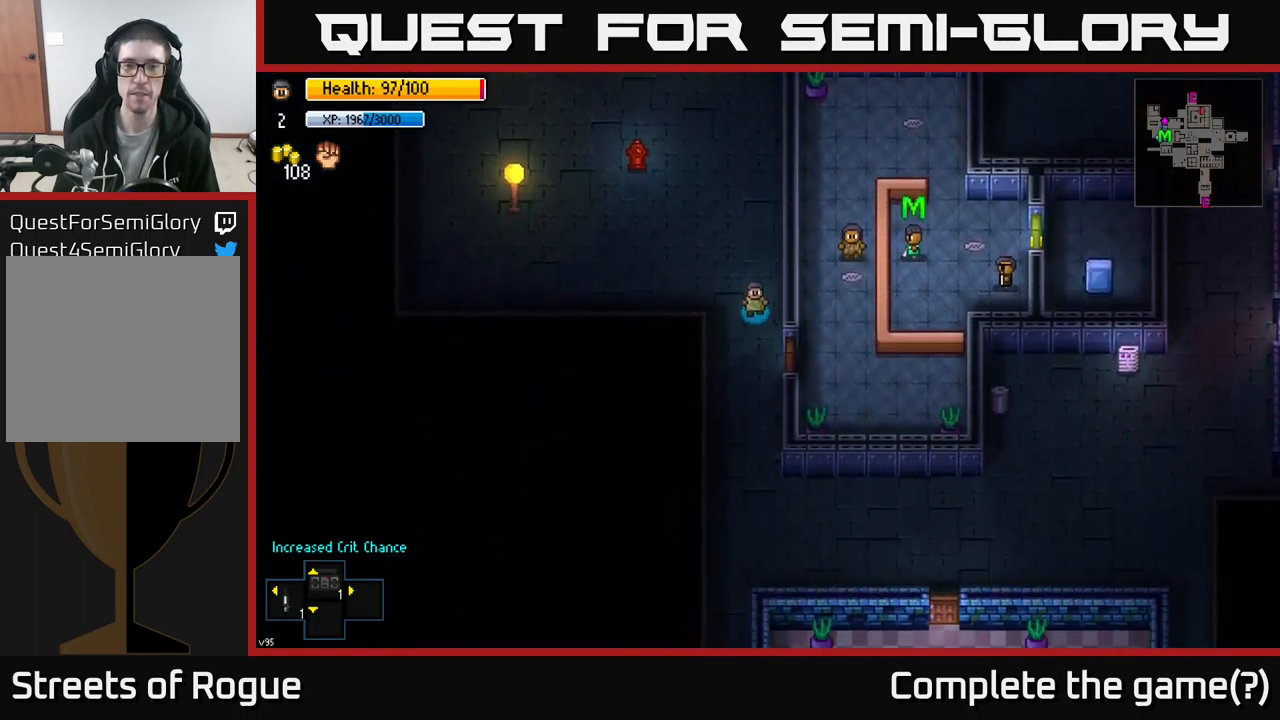
{"buttons": [], "left_stick": "right", "right_stick": "center", "events": [[100, "left_stick", "down-right"], [250, "A", "down"], [300, "left_stick", "right"], [367, "A", "up"]]}
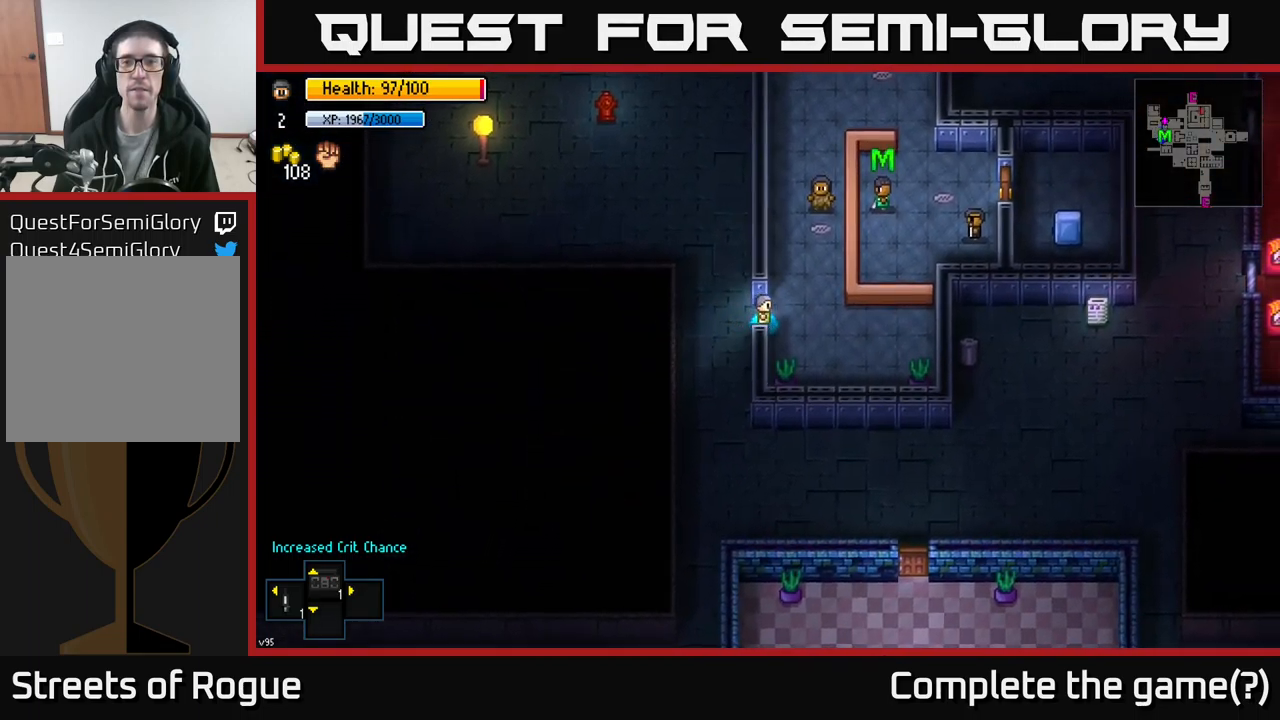
{"buttons": [], "left_stick": "up", "right_stick": "center", "events": [[33, "left_stick", "up-right"], [100, "A", "down"], [183, "A", "up"], [500, "left_stick", "up"]]}
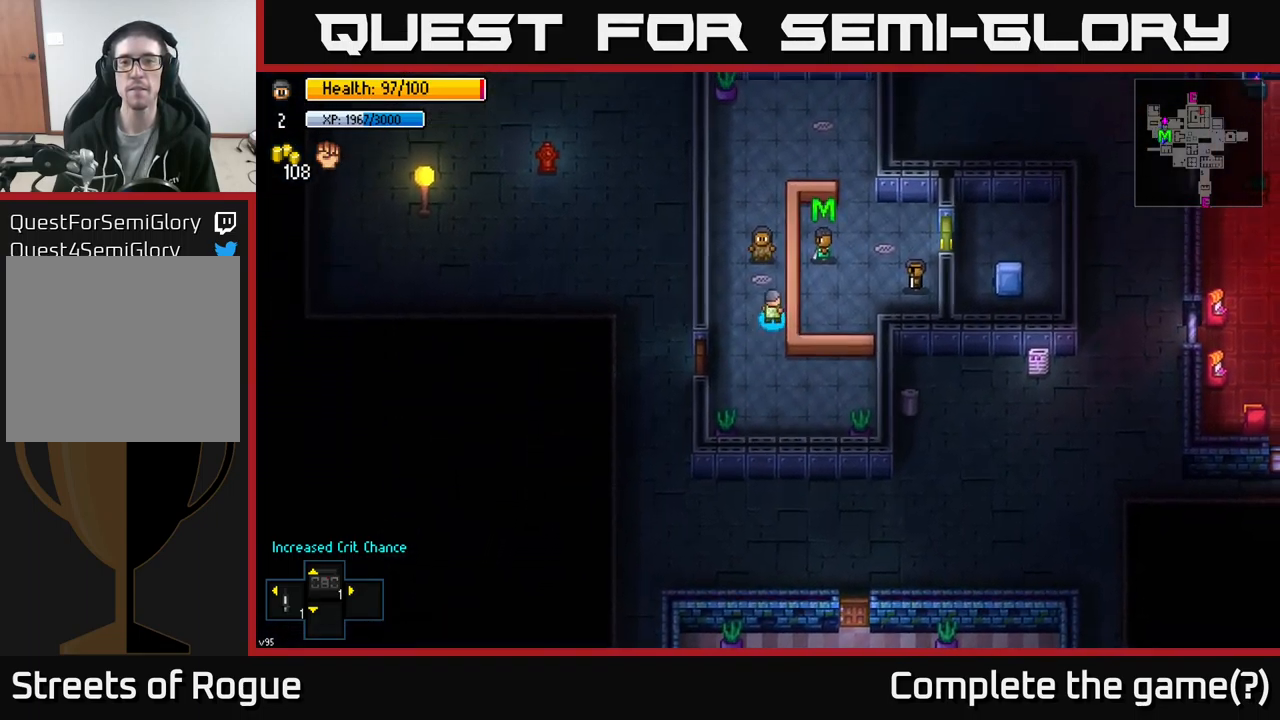
{"buttons": [], "left_stick": "right", "right_stick": "center", "events": [[367, "left_stick", "right"]]}
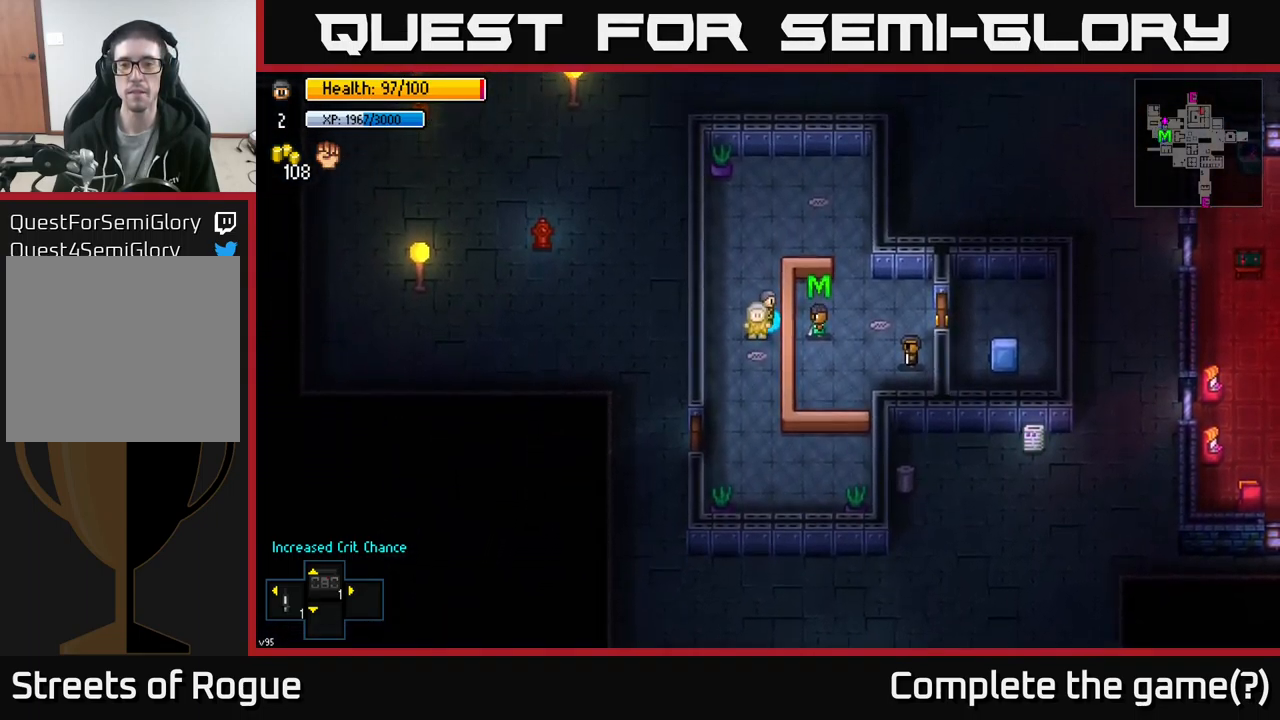
{"buttons": [], "left_stick": "right", "right_stick": "center", "events": [[83, "left_stick", "center"], [200, "left_stick", "up"], [367, "left_stick", "right"]]}
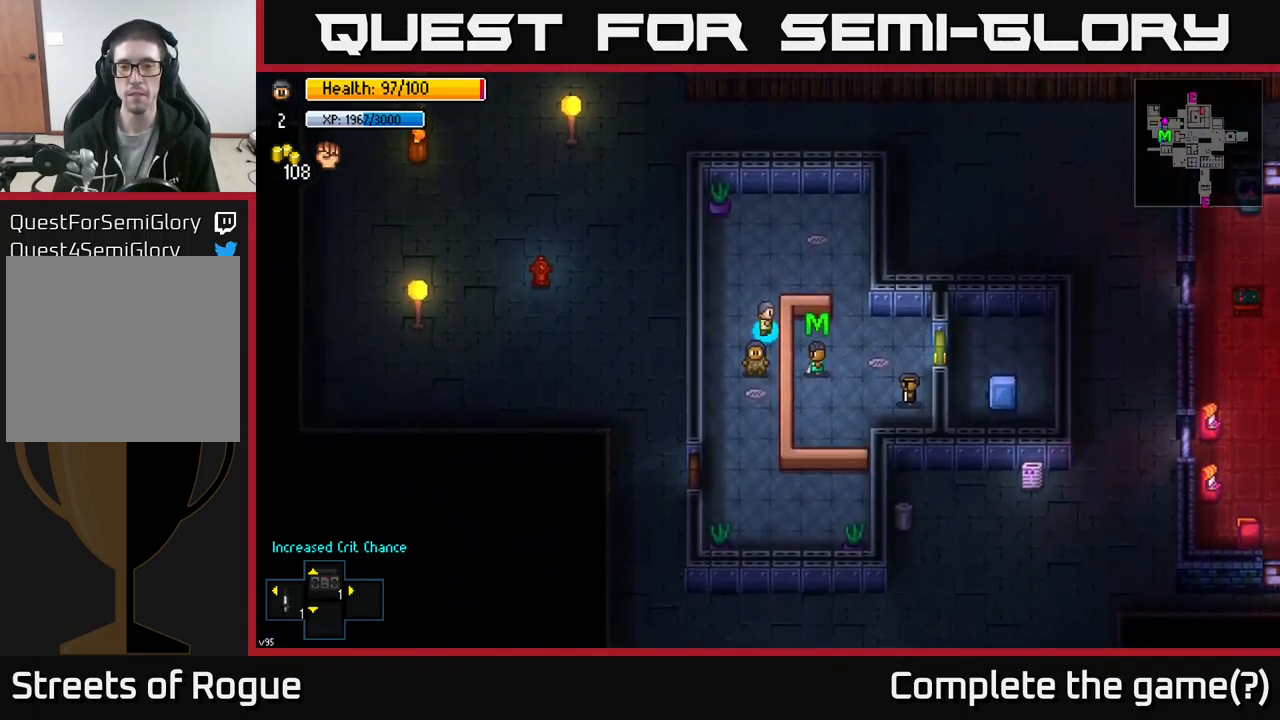
{"buttons": [], "left_stick": "right", "right_stick": "center", "events": [[67, "left_stick", "up-right"], [350, "left_stick", "right"]]}
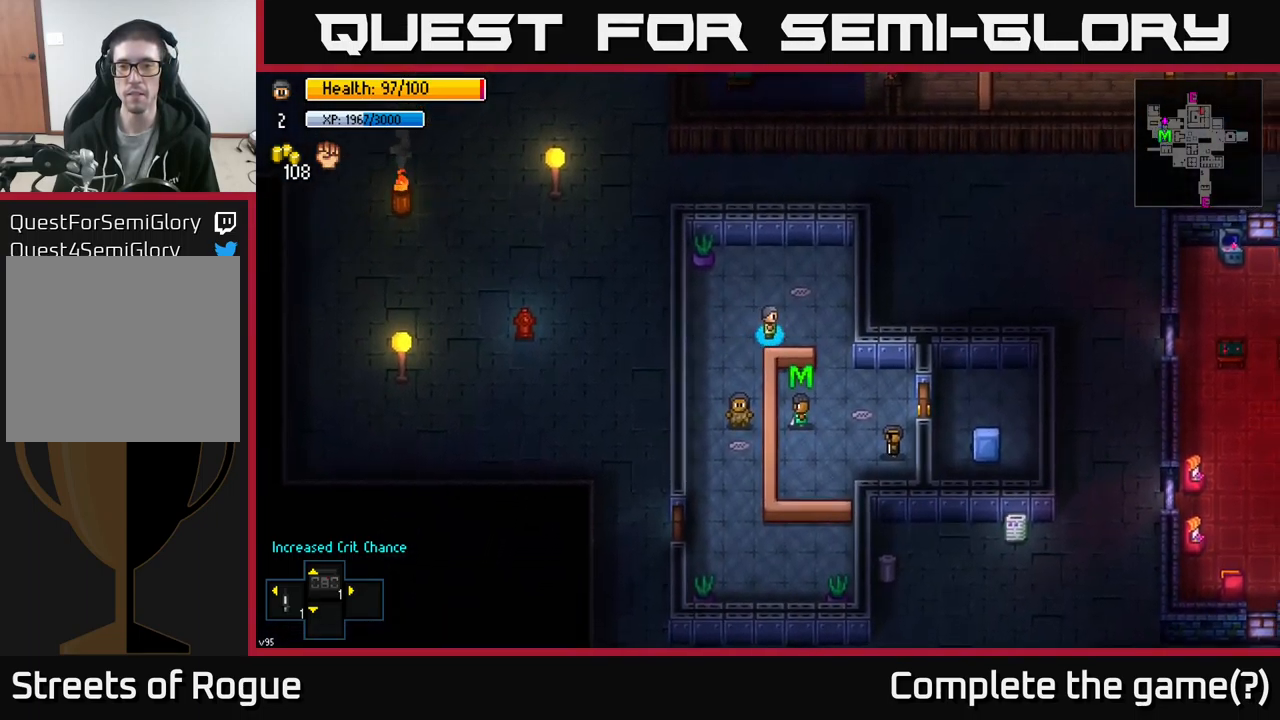
{"buttons": [], "left_stick": "down-left", "right_stick": "center", "events": [[333, "left_stick", "down"], [499, "left_stick", "down-left"]]}
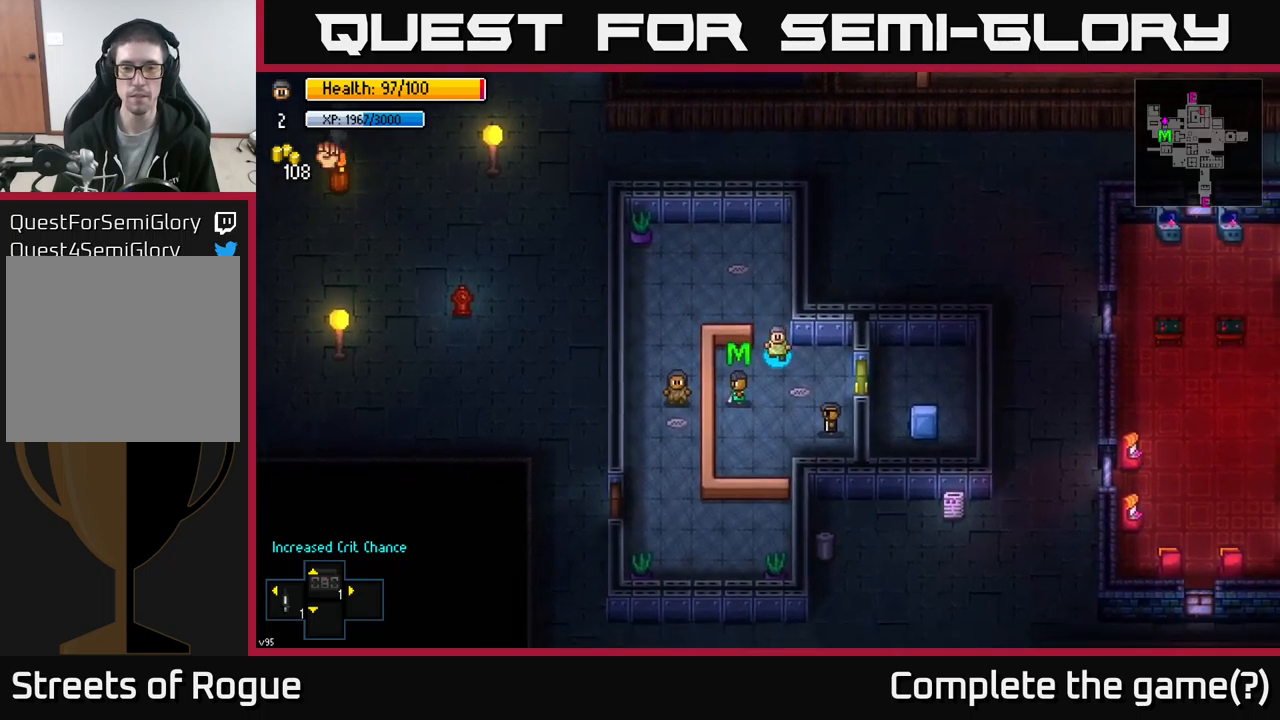
{"buttons": [], "left_stick": "center", "right_stick": "center", "events": [[167, "left_stick", "center"], [183, "A", "down"], [300, "A", "up"]]}
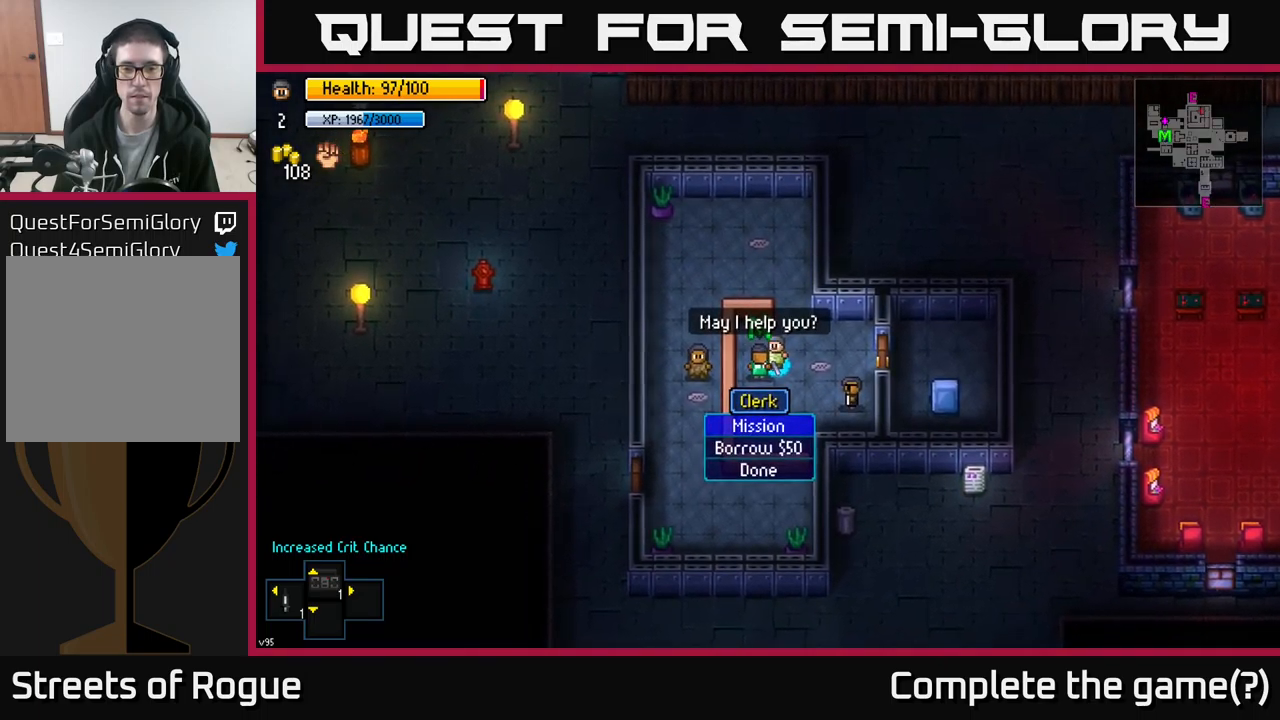
{"buttons": [], "left_stick": "center", "right_stick": "center", "events": [[67, "A", "down"], [150, "A", "up"]]}
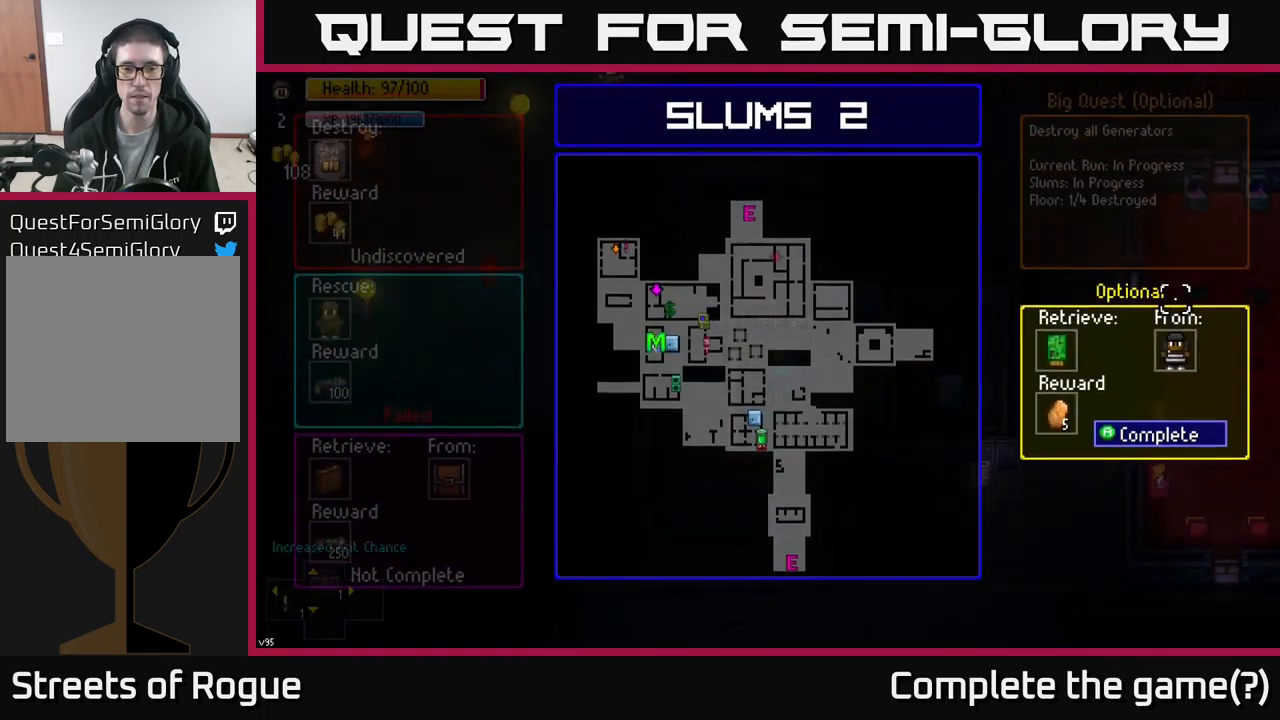
{"buttons": [], "left_stick": "up-right", "right_stick": "center", "events": [[100, "A", "down"], [167, "A", "up"], [367, "left_stick", "right"], [467, "left_stick", "up-right"]]}
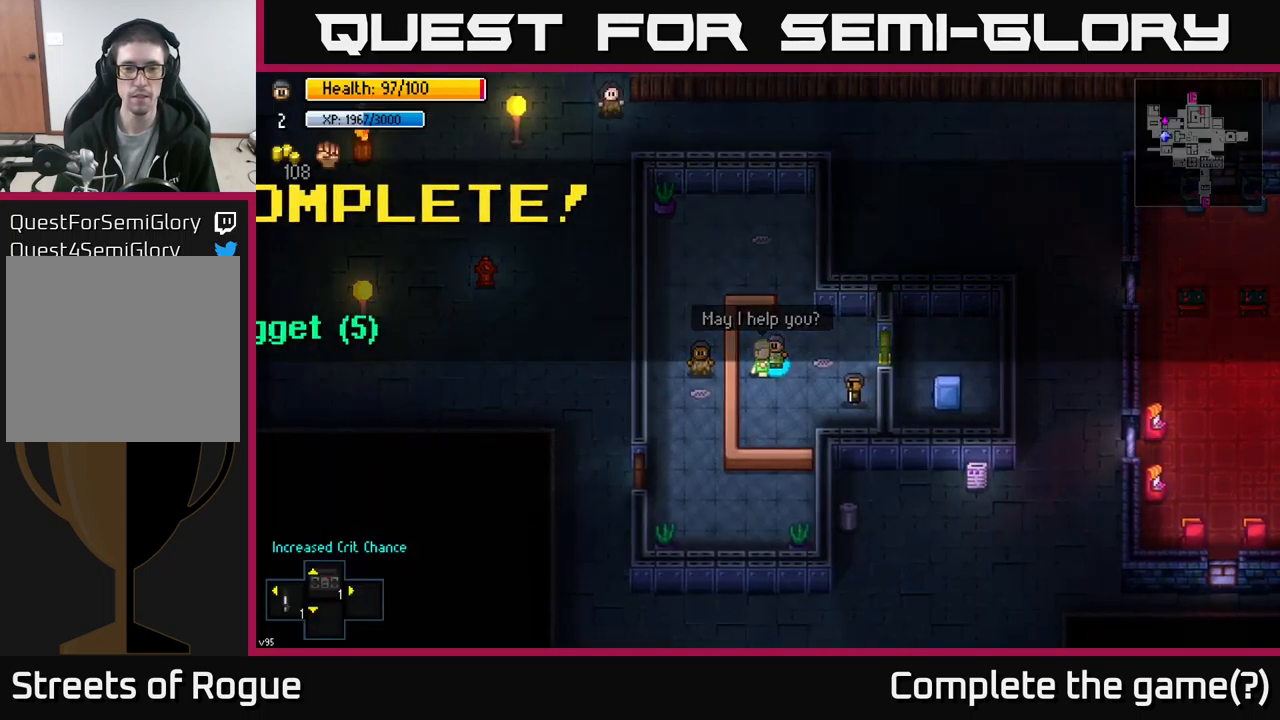
{"buttons": [], "left_stick": "up-right", "right_stick": "center", "events": [[267, "left_stick", "right"], [300, "B", "down"], [383, "B", "up"], [433, "left_stick", "up"], [483, "left_stick", "up-right"]]}
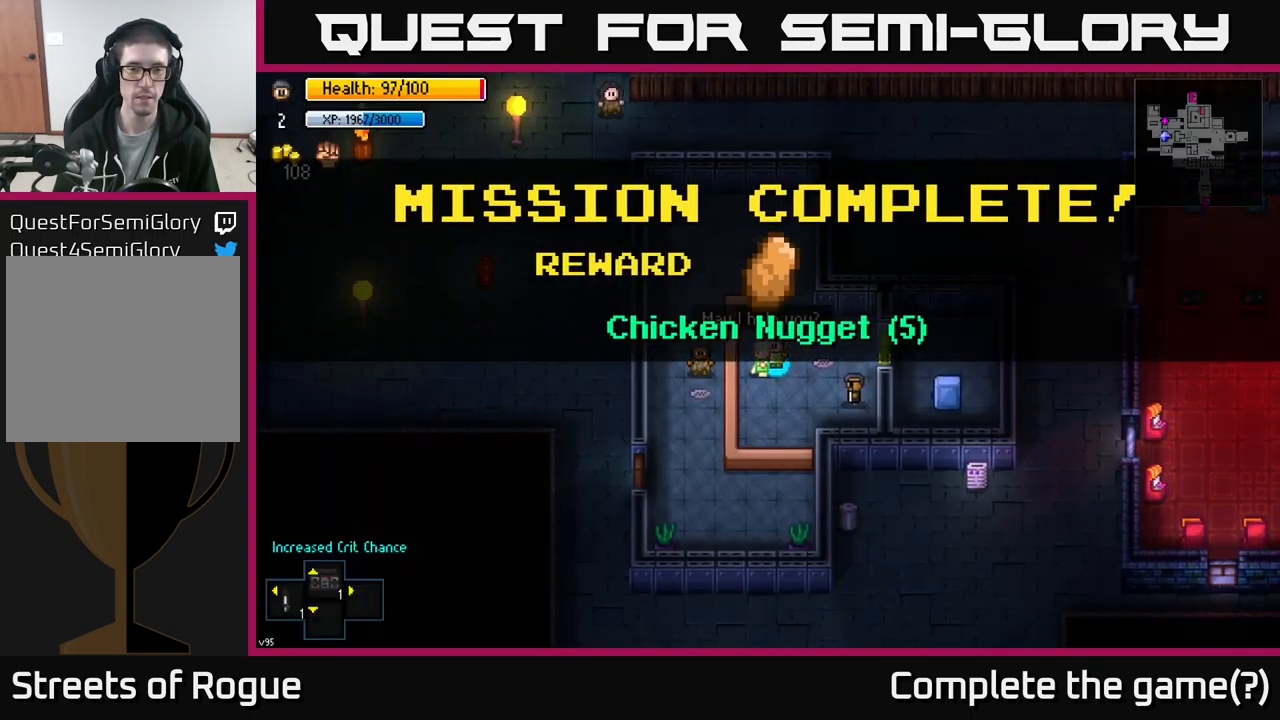
{"buttons": [], "left_stick": "up-right", "right_stick": "center", "events": [[200, "B", "down"], [300, "B", "up"]]}
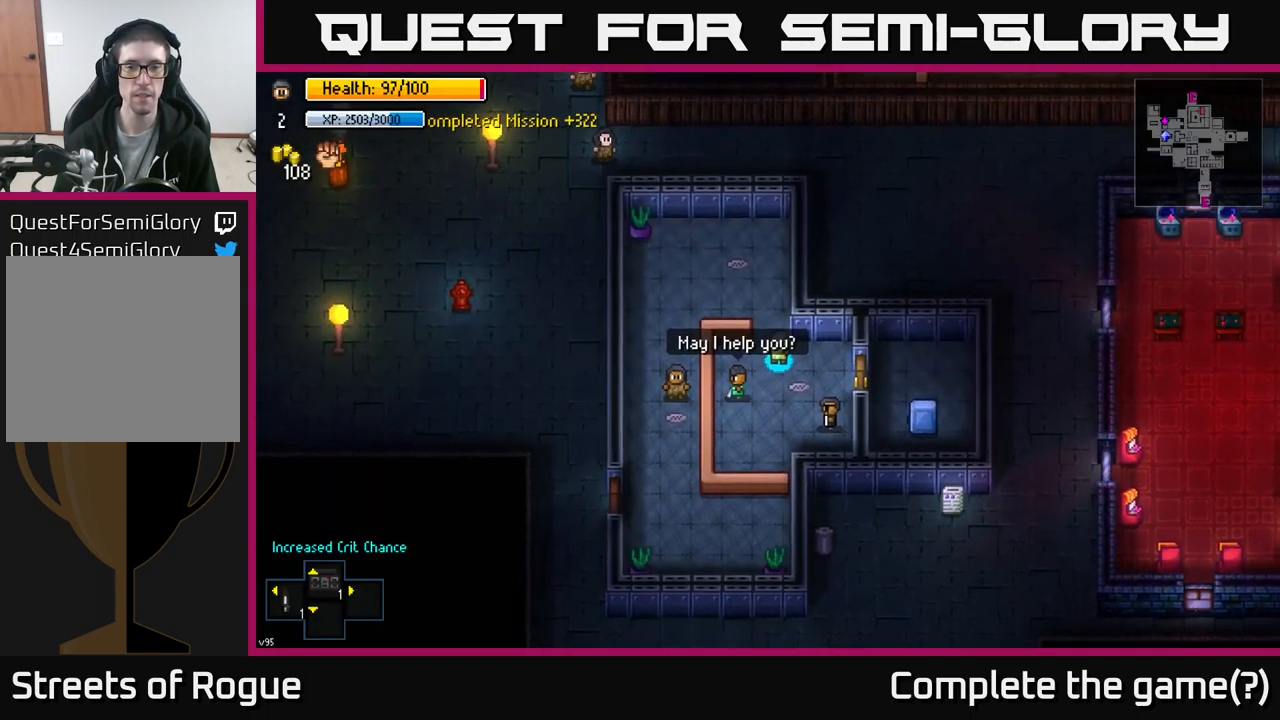
{"buttons": [], "left_stick": "up-left", "right_stick": "center", "events": [[17, "left_stick", "up"], [183, "left_stick", "up-left"]]}
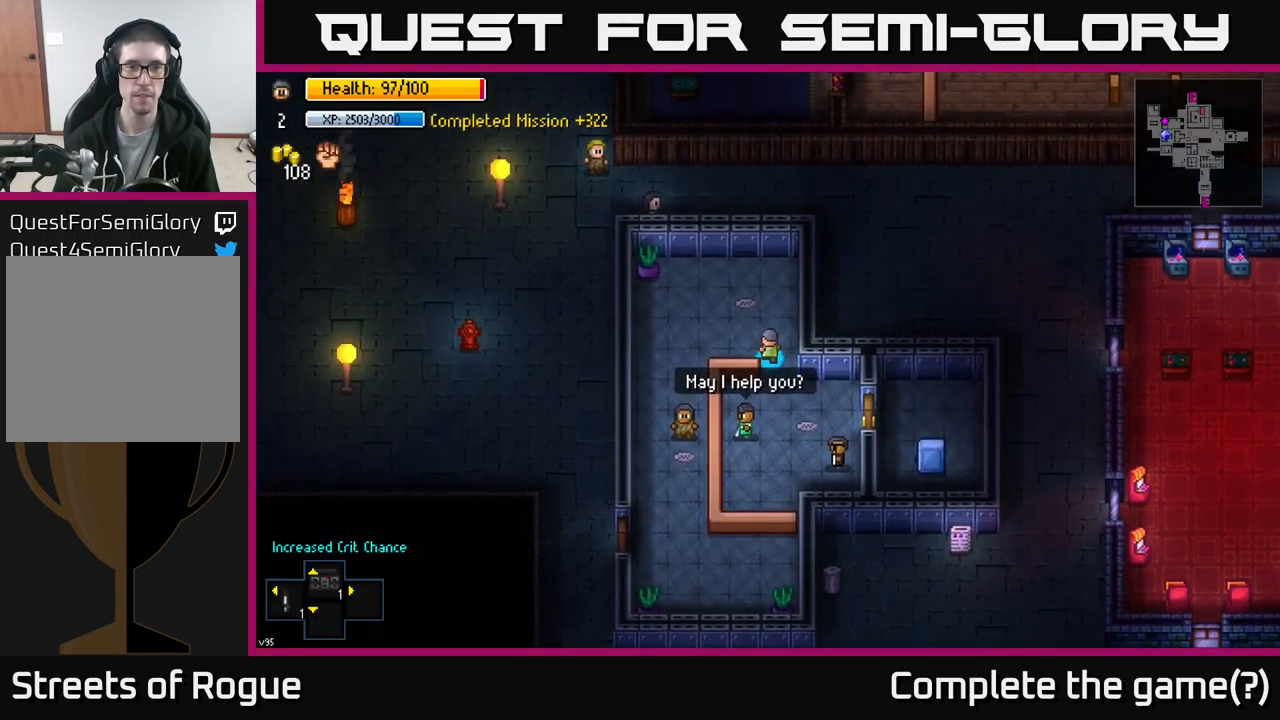
{"buttons": [], "left_stick": "down-left", "right_stick": "center", "events": [[117, "left_stick", "left"], [467, "left_stick", "down-left"]]}
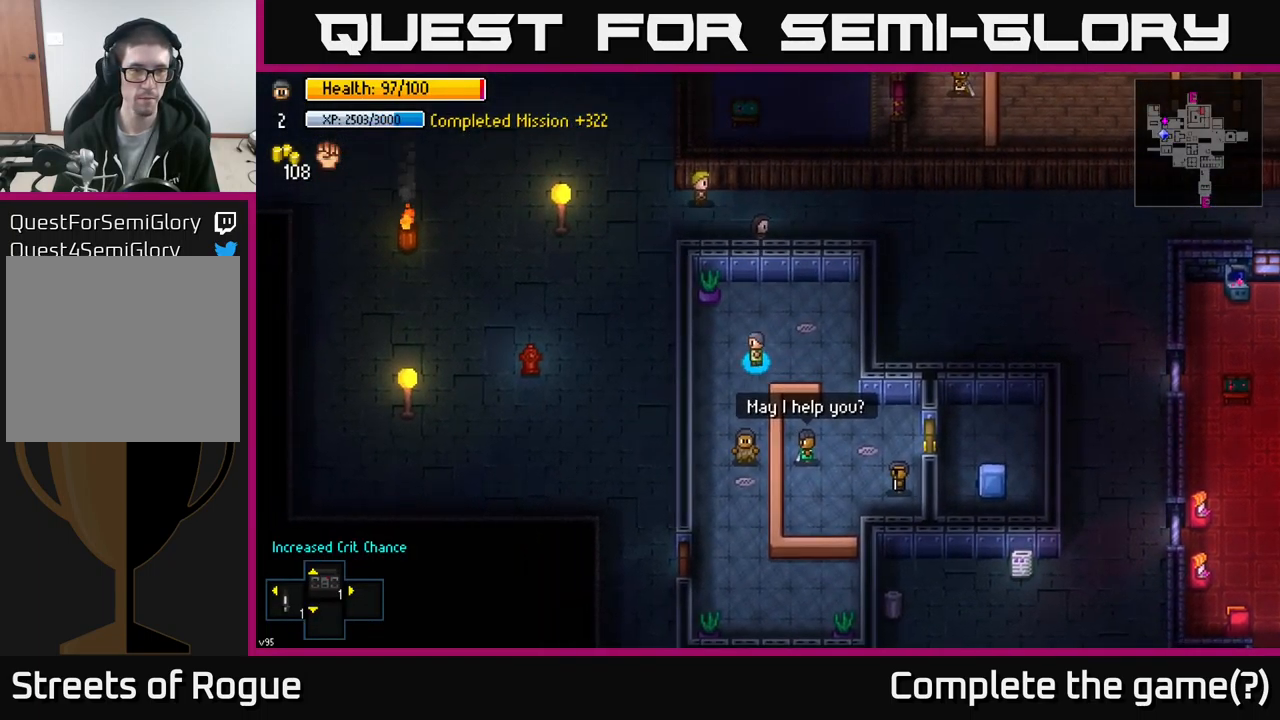
{"buttons": [], "left_stick": "down", "right_stick": "center", "events": [[183, "left_stick", "down"]]}
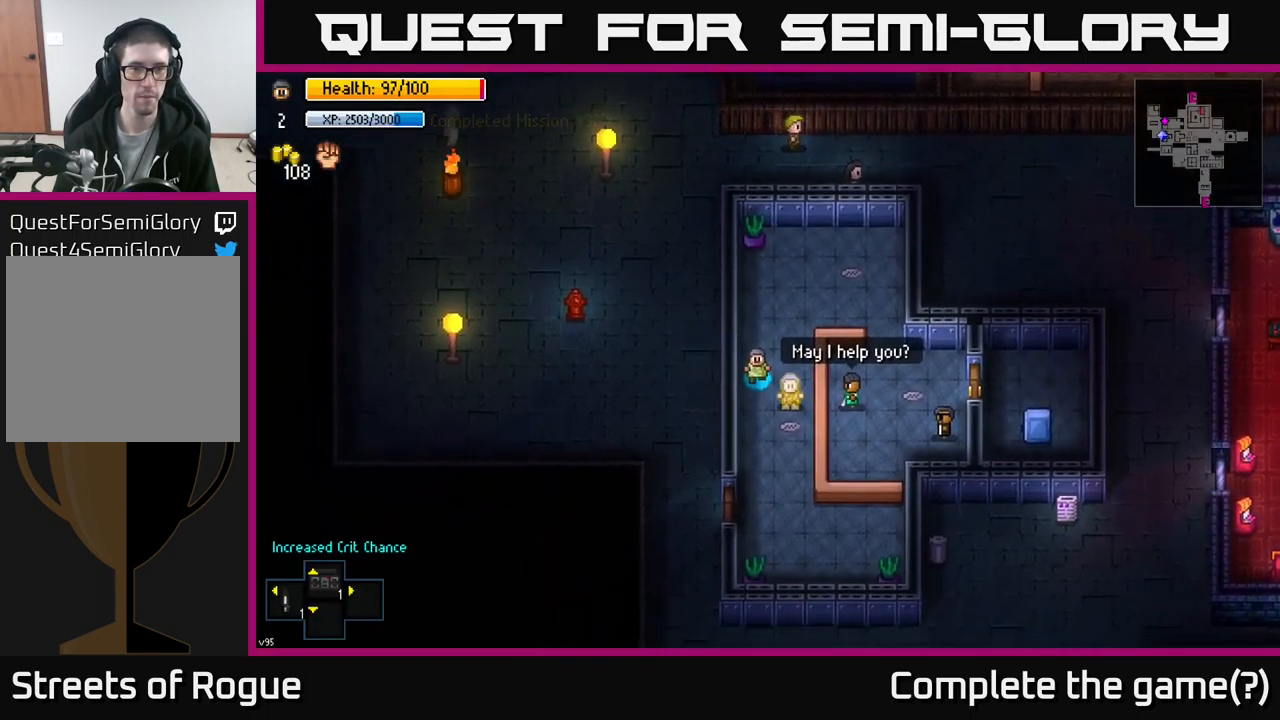
{"buttons": [], "left_stick": "down", "right_stick": "center", "events": []}
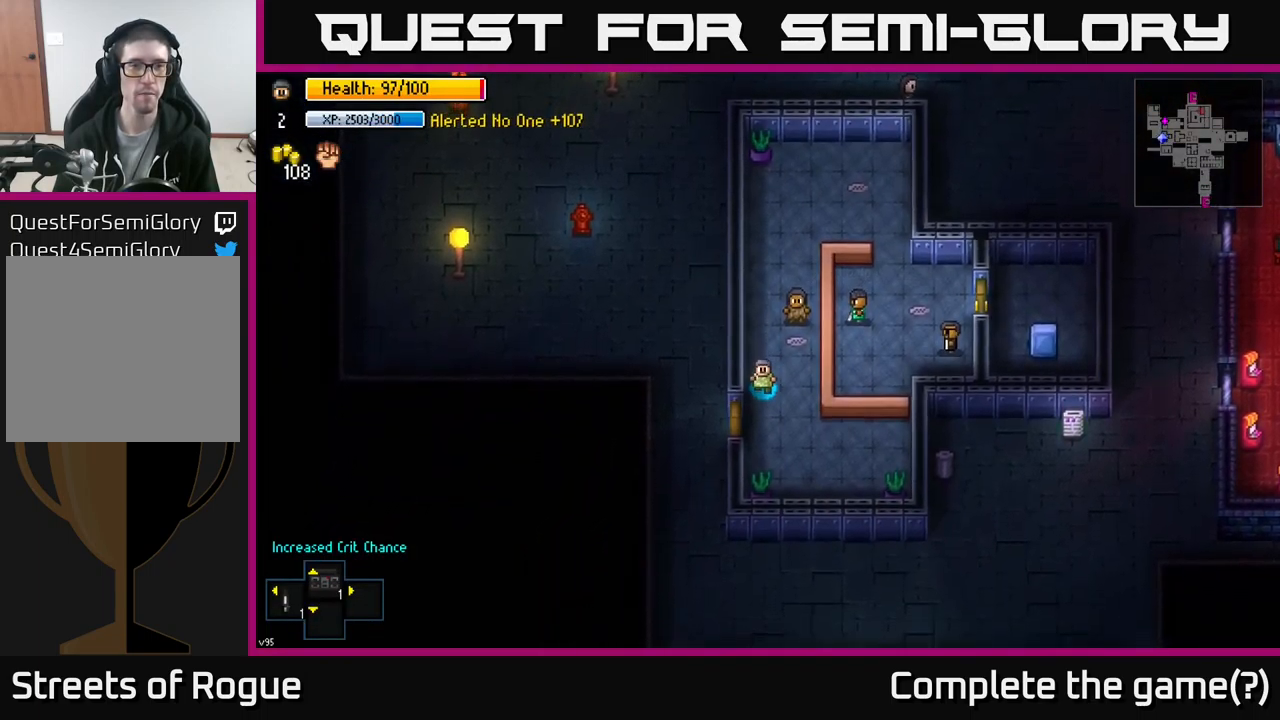
{"buttons": ["A"], "left_stick": "left", "right_stick": "center", "events": [[117, "left_stick", "down-left"], [167, "A", "down"], [234, "left_stick", "left"], [284, "A", "up"], [484, "A", "down"]]}
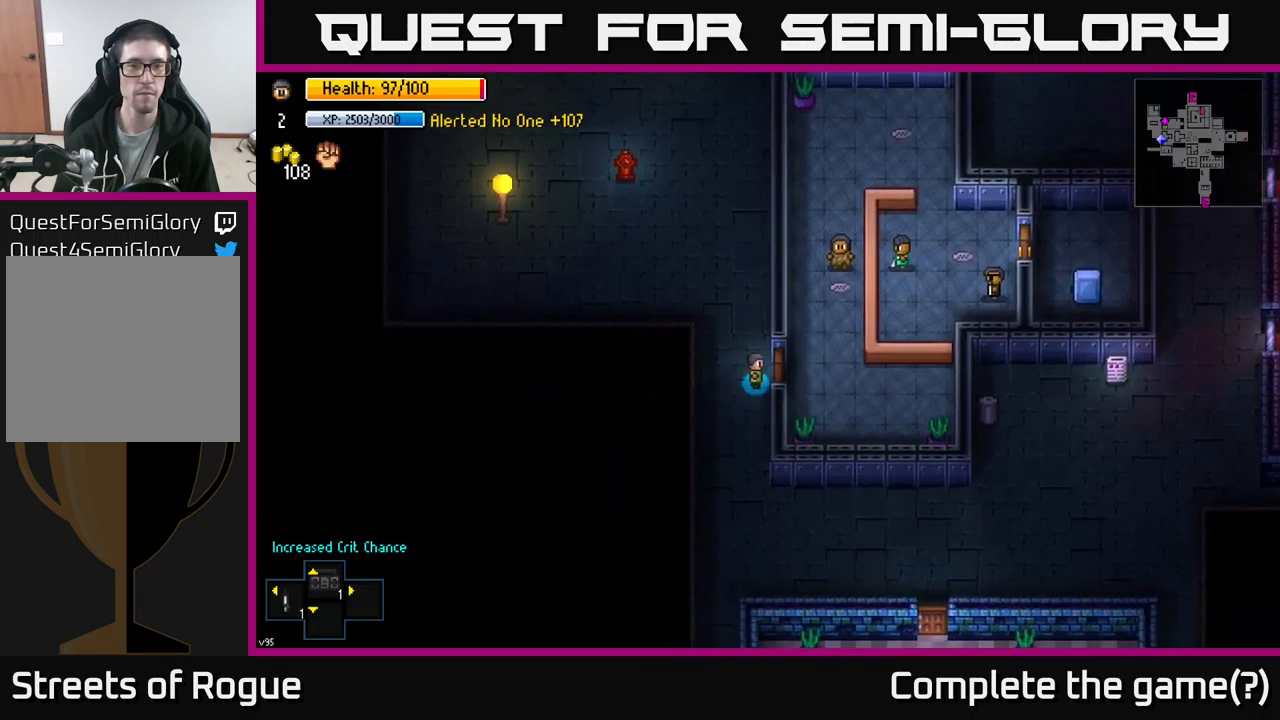
{"buttons": [], "left_stick": "center", "right_stick": "center", "events": [[84, "left_stick", "up"], [100, "A", "up"], [250, "Y", "down"], [250, "left_stick", "center"], [317, "Y", "up"]]}
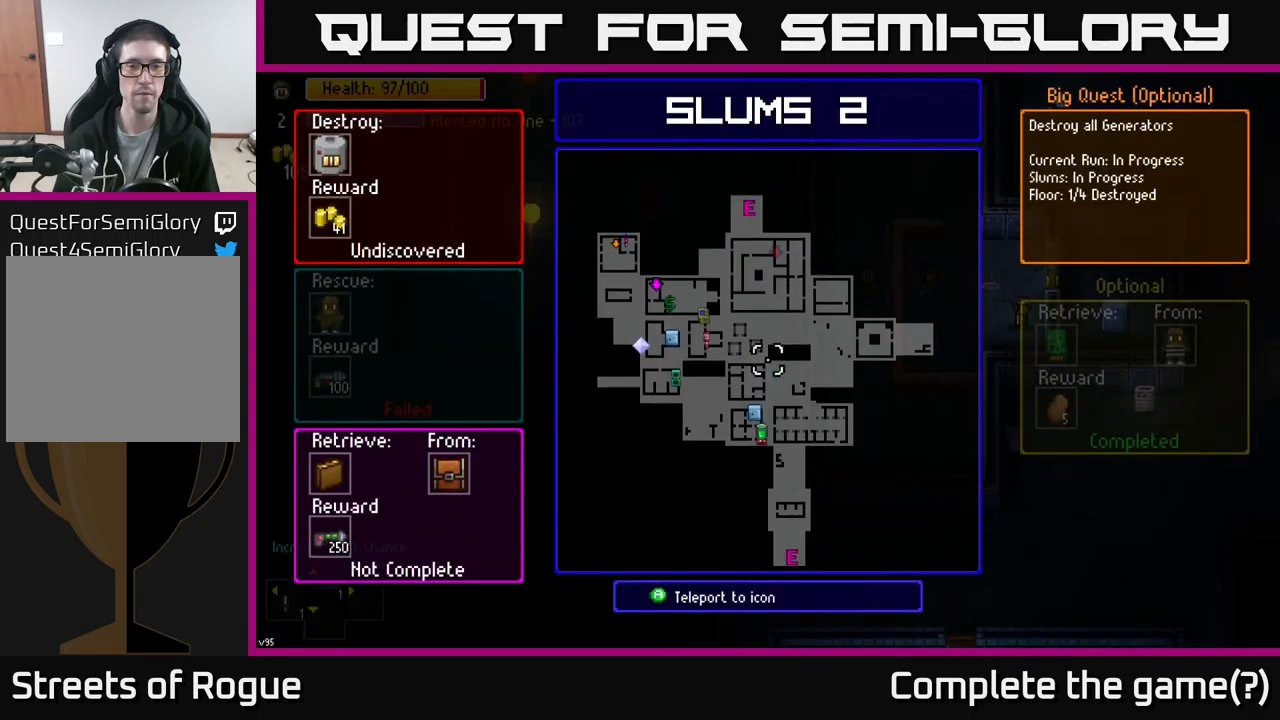
{"buttons": [], "left_stick": "center", "right_stick": "center", "events": []}
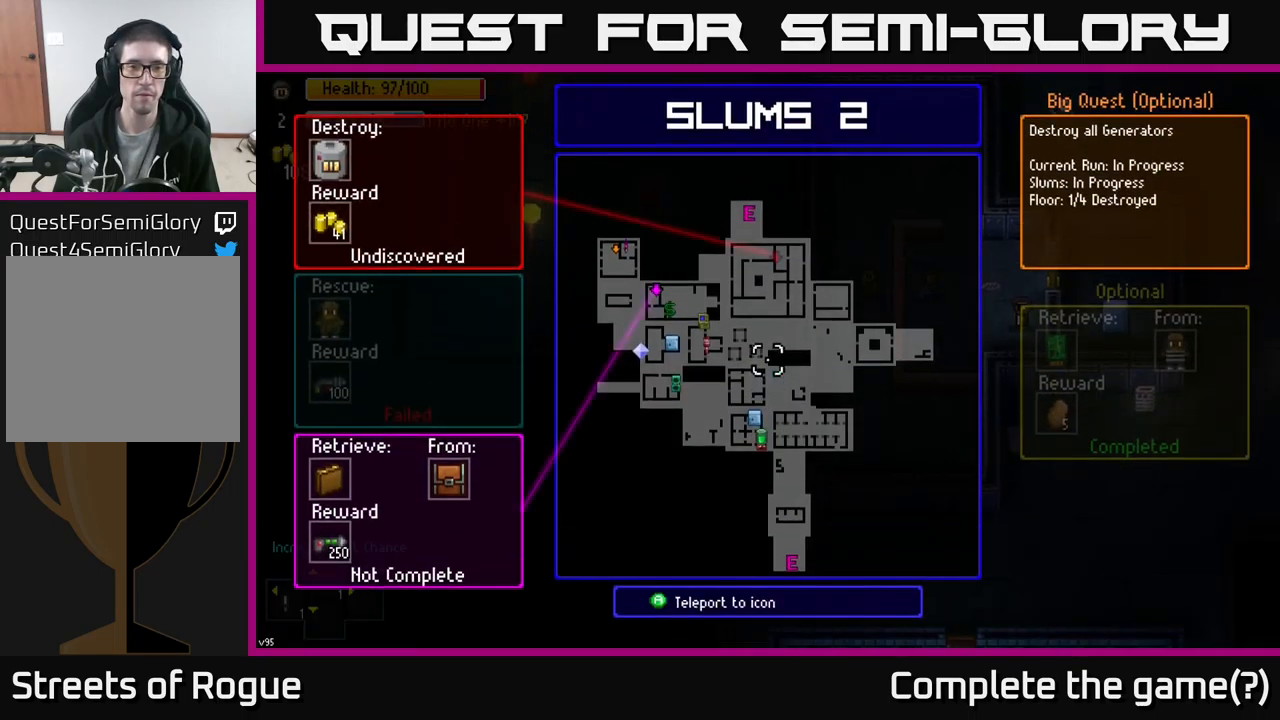
{"buttons": [], "left_stick": "up-left", "right_stick": "center", "events": [[34, "left_stick", "up-left"], [217, "left_stick", "center"], [484, "left_stick", "up-left"]]}
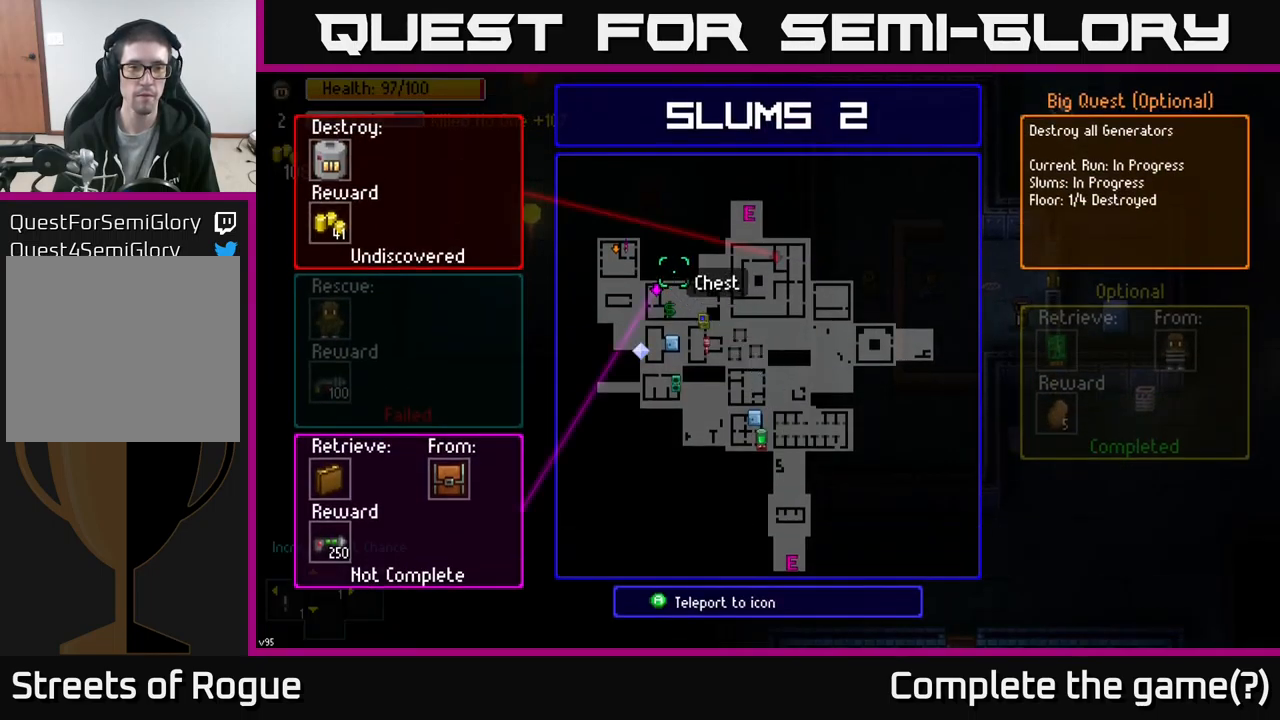
{"buttons": [], "left_stick": "center", "right_stick": "center", "events": [[117, "left_stick", "center"], [367, "left_stick", "down-left"], [467, "left_stick", "center"]]}
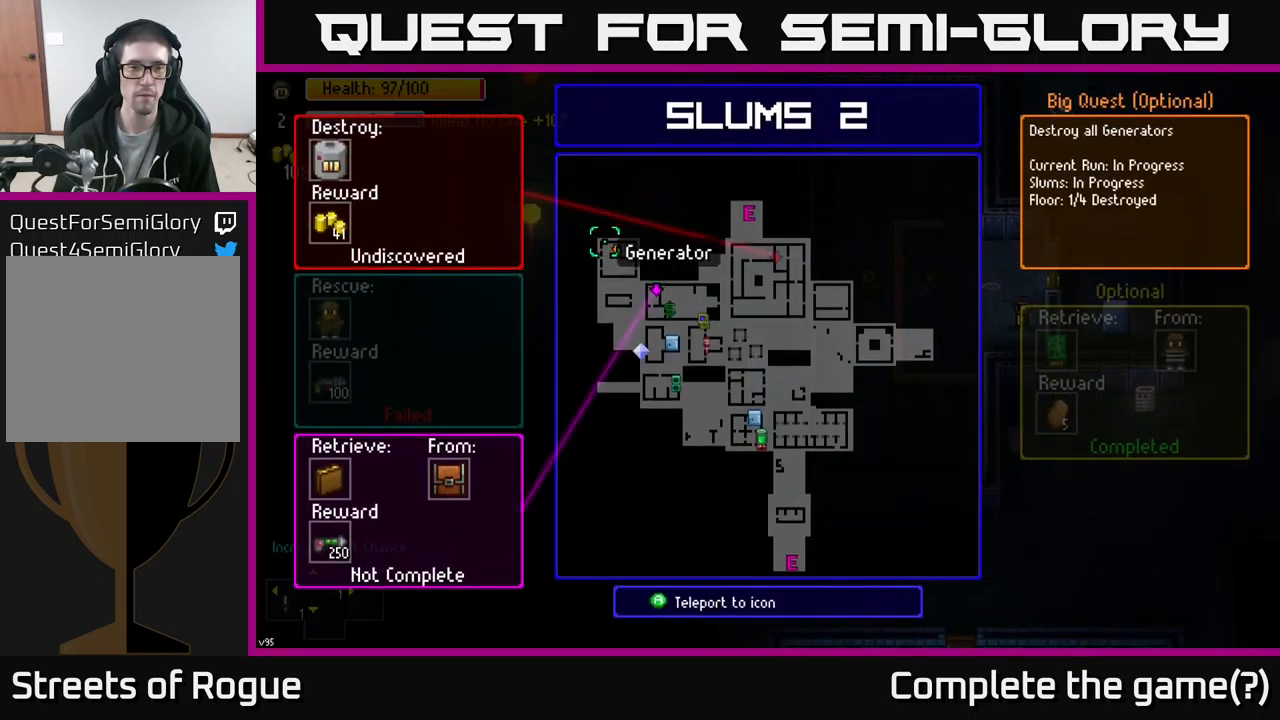
{"buttons": ["A"], "left_stick": "center", "right_stick": "center", "events": [[267, "left_stick", "right"], [317, "left_stick", "center"], [500, "A", "down"]]}
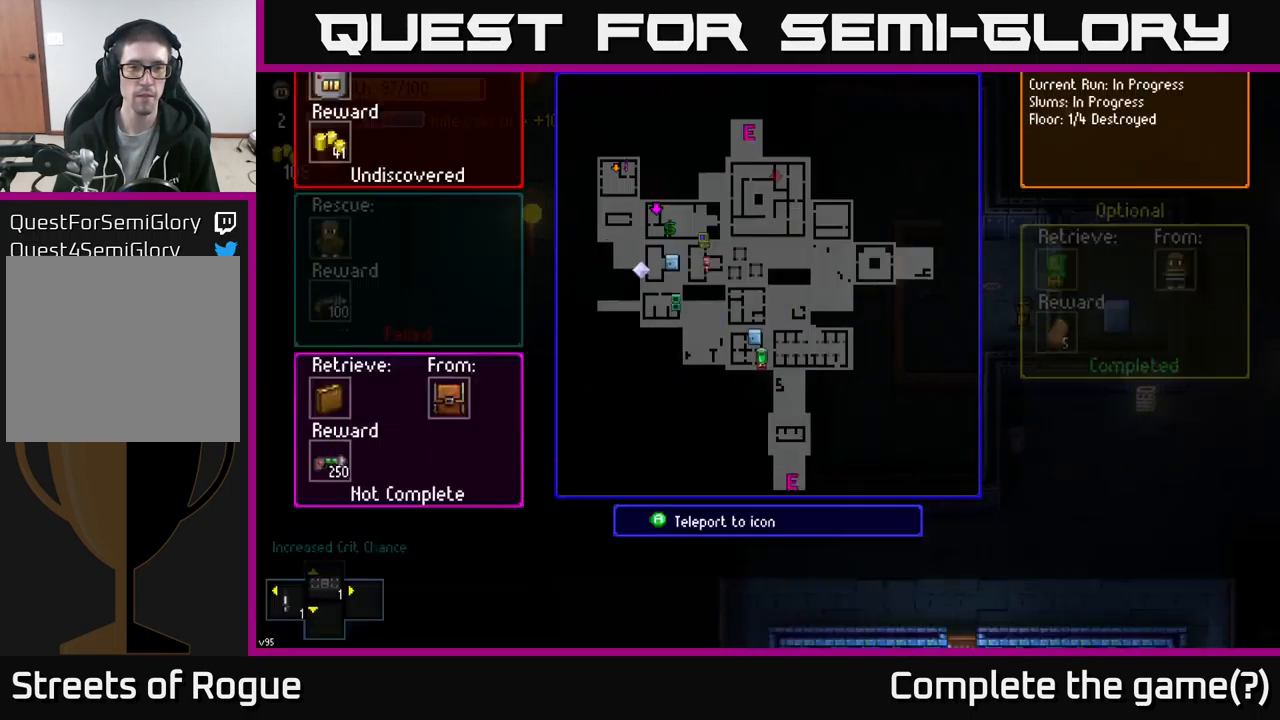
{"buttons": [], "left_stick": "center", "right_stick": "center", "events": [[84, "A", "up"]]}
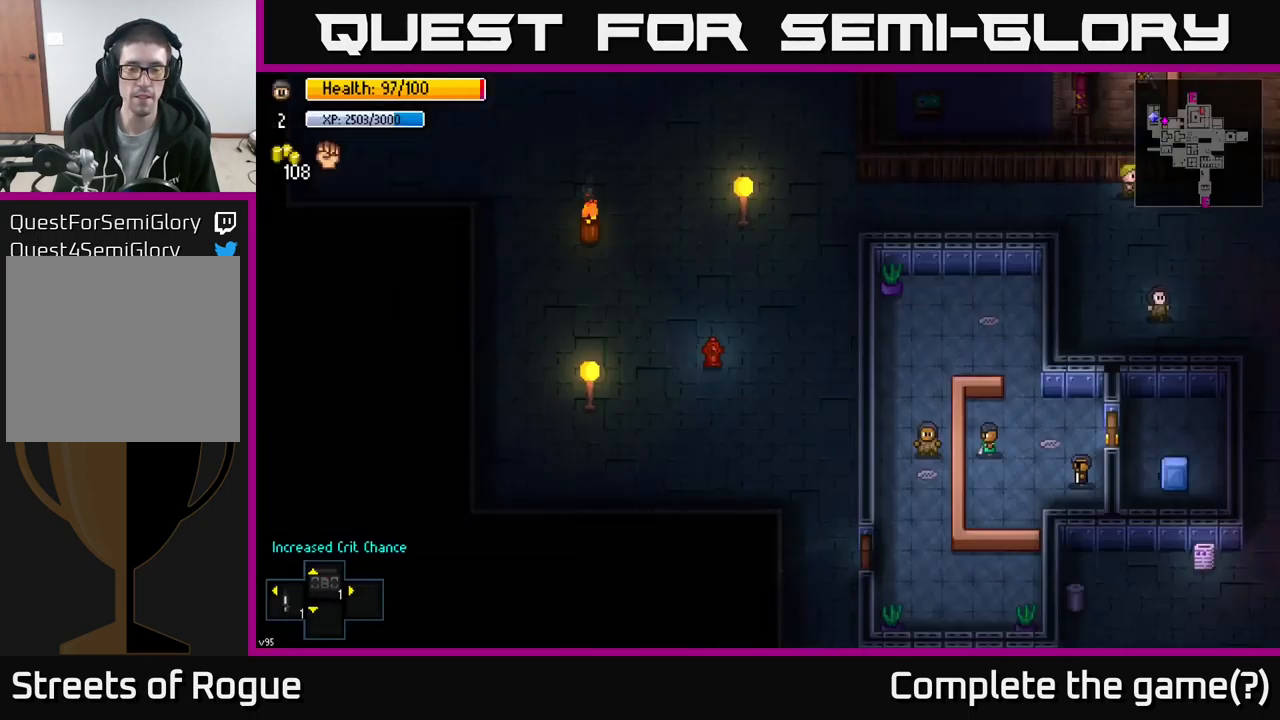
{"buttons": [], "left_stick": "center", "right_stick": "center", "events": []}